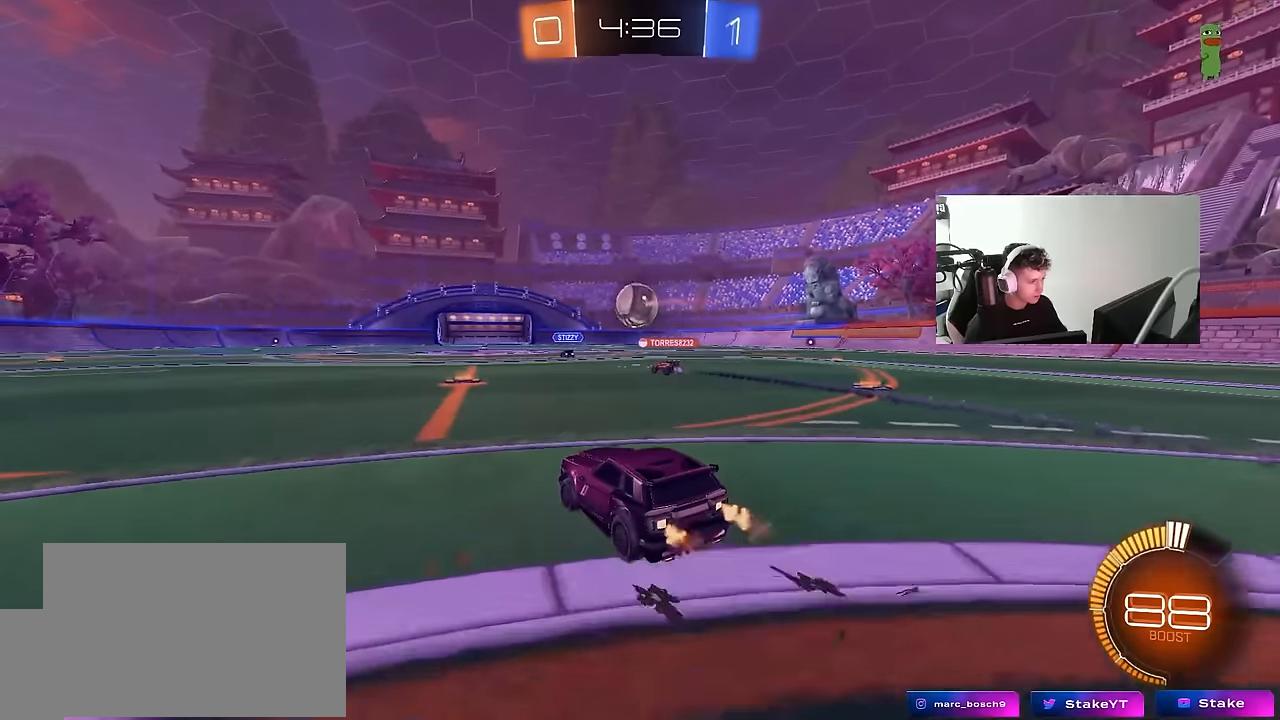
Gameplay with keyboard and mouse; each line is a JSON object with the keys and mouse buttons held at the frame after it. "events" lists presses ("down") and releases ("up") of "1", "2", "3", "4", "5", "a", "alt", "c", "caps_lock", "ctrl", "d", "e", "f", "g", "q", "r", "s", "shift", "space", "t", "tab", "v", "w", "x", "z", "mouse_left", "mouse_wheel" and "mouse_right" between this image and that frame as [ms after this image, input, new state], when the widget could be followed in between. "mouse_left", "mouse_wheel", "mouse_right" = the "left", "wheel", "right" buttons of the "mouse" list. No other keys are recorded. "wheel" means that the mouse wheel is clicked or scrolled. "mouse_move" is the direction in which the mouse moves at that frame (one of eight, or "still"), when it could be read.
{"keys": ["d", "w"], "mouse": ["left"], "mouse_move": "still", "events": [[34, "mouse_left", "down"], [367, "d", "down"]]}
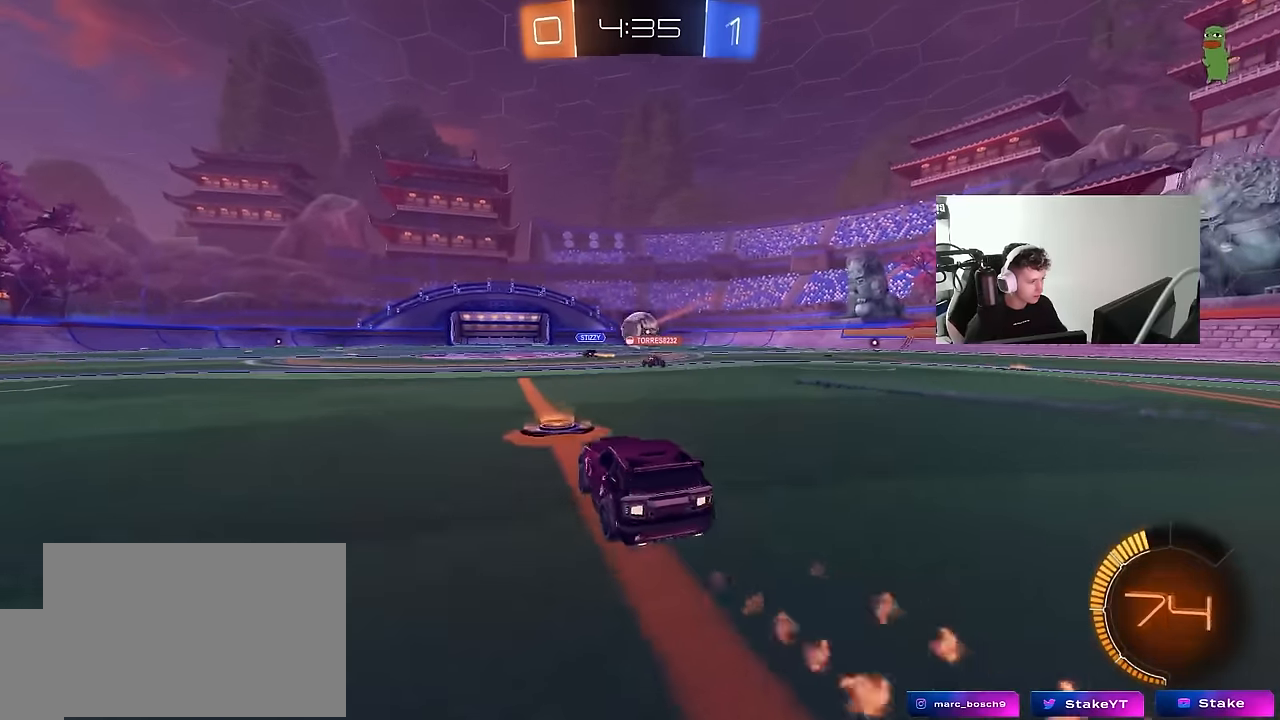
{"keys": ["a", "w"], "mouse": ["left"], "mouse_move": "still", "events": [[17, "d", "up"], [17, "mouse_left", "up"], [484, "a", "down"], [484, "mouse_left", "down"]]}
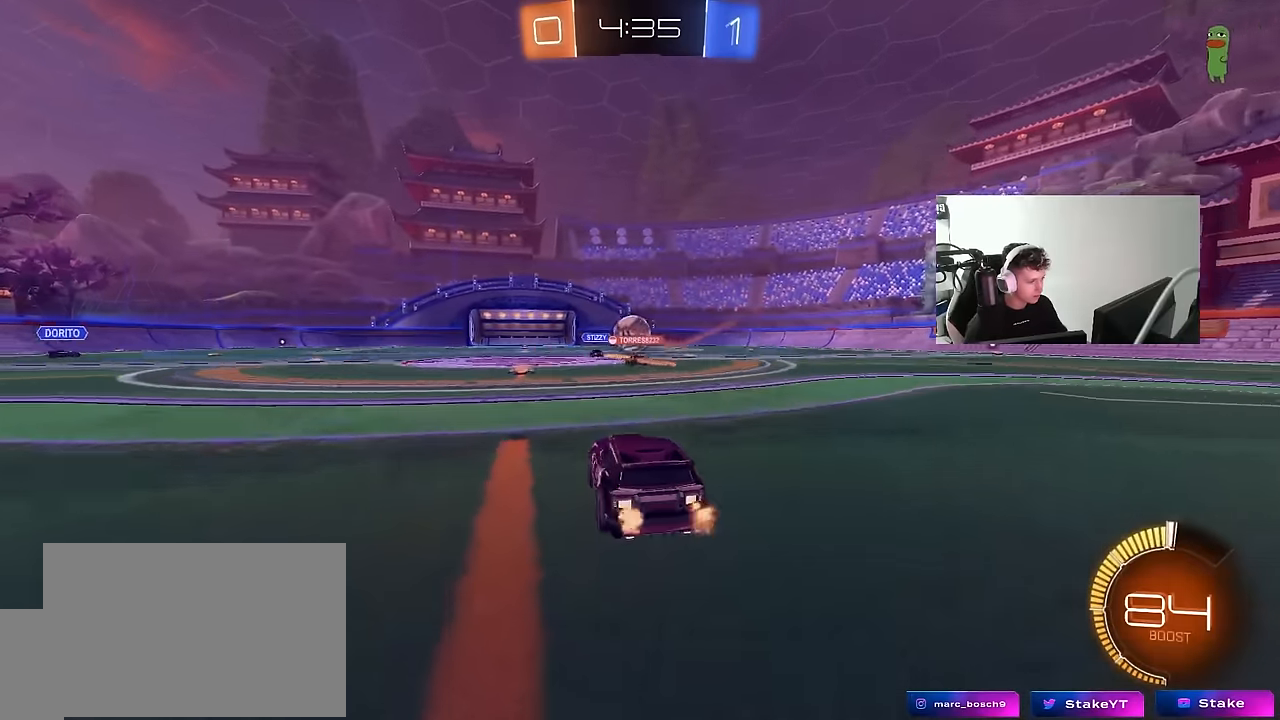
{"keys": ["w"], "mouse": [], "mouse_move": "still", "events": [[34, "a", "up"], [217, "mouse_left", "up"], [400, "d", "down"], [500, "d", "up"]]}
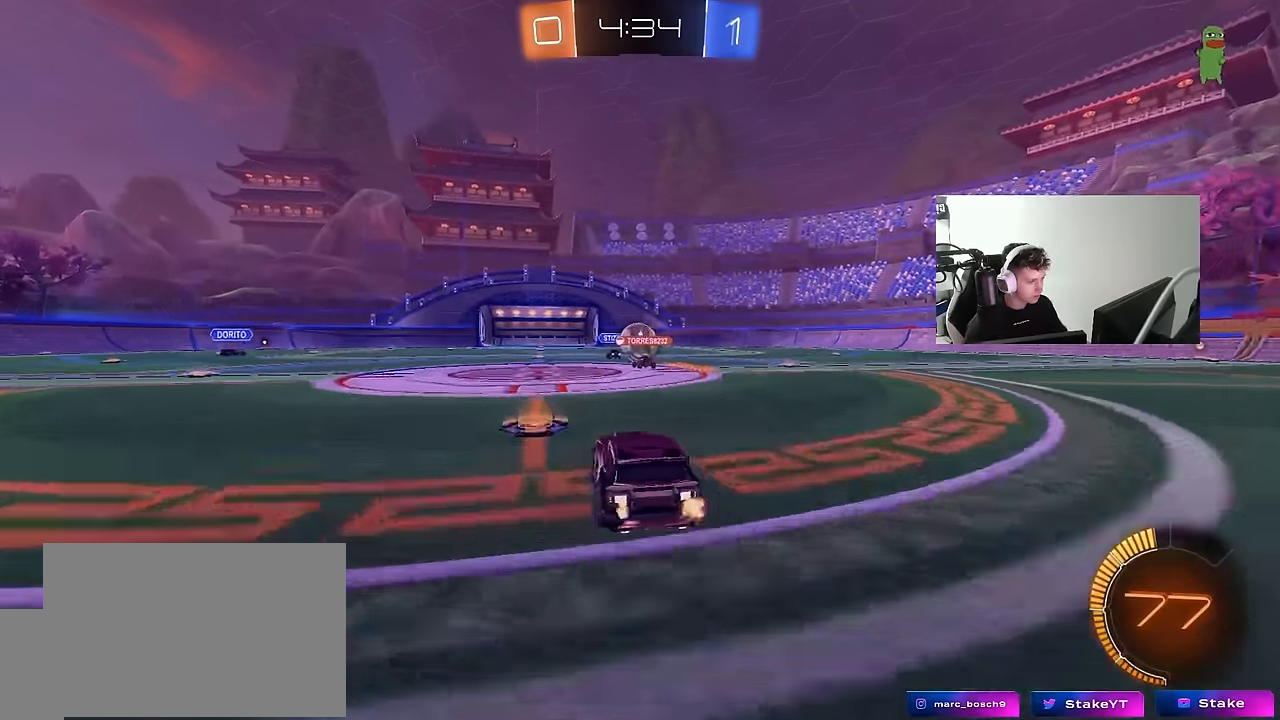
{"keys": ["a", "d", "s"], "mouse": [], "mouse_move": "still", "events": [[267, "a", "down"], [317, "w", "up"], [367, "s", "down"], [467, "d", "down"]]}
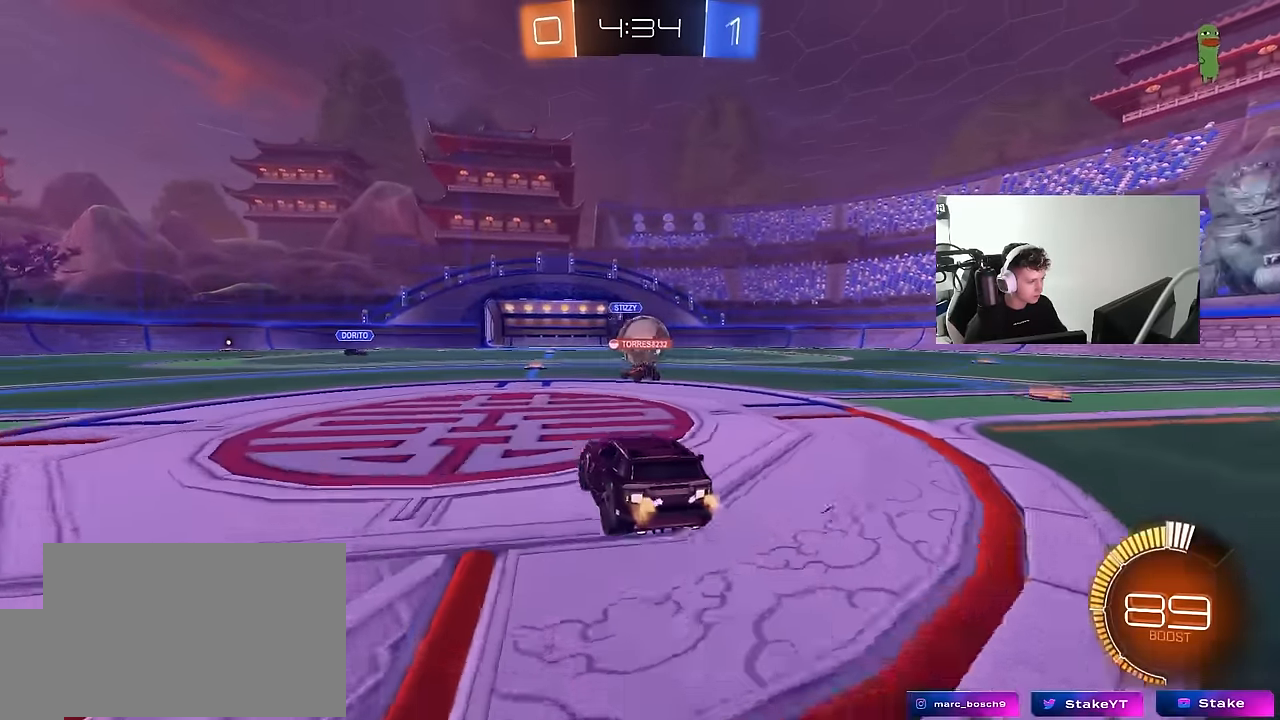
{"keys": ["w"], "mouse": ["left"], "mouse_move": "down", "events": [[50, "a", "up"], [100, "s", "up"], [200, "shift", "down"], [250, "shift", "up"], [250, "w", "down"], [384, "mouse_left", "down"], [484, "d", "up"]]}
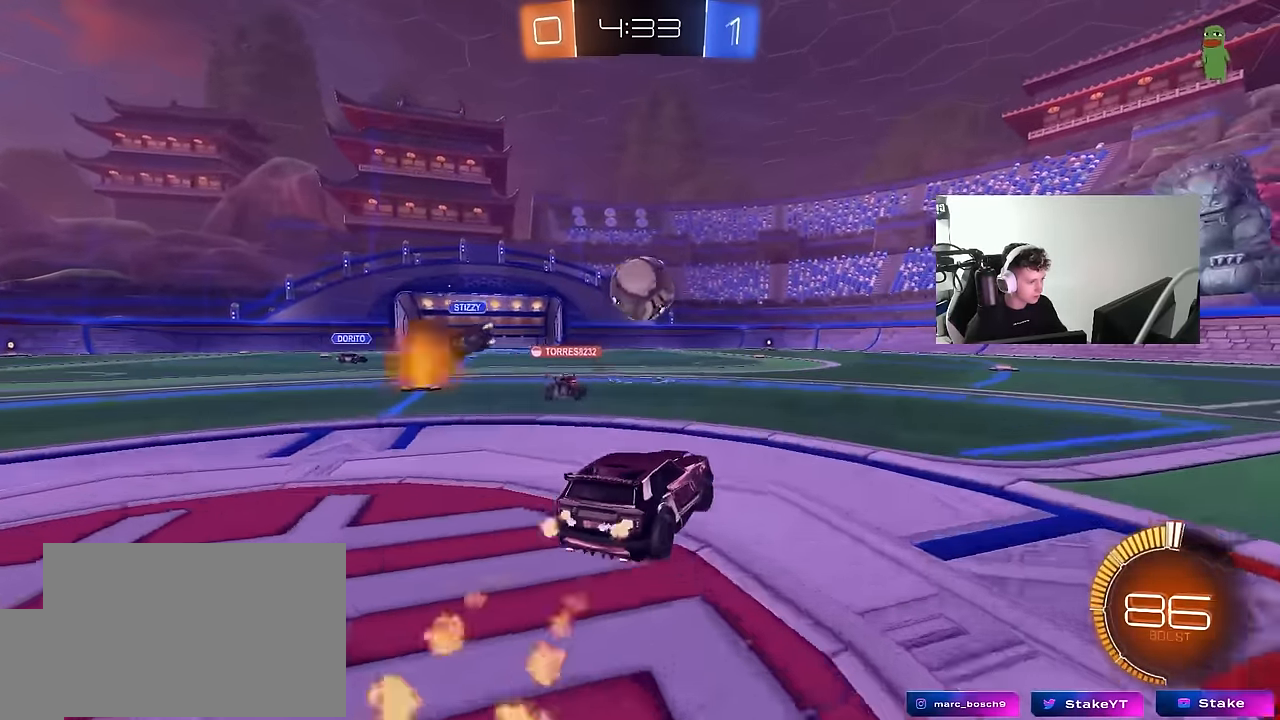
{"keys": ["w"], "mouse": [], "mouse_move": "still", "events": [[34, "a", "down"], [67, "a", "up"], [117, "d", "down"], [117, "mouse_left", "up"], [267, "shift", "down"], [300, "shift", "up"], [450, "d", "up"]]}
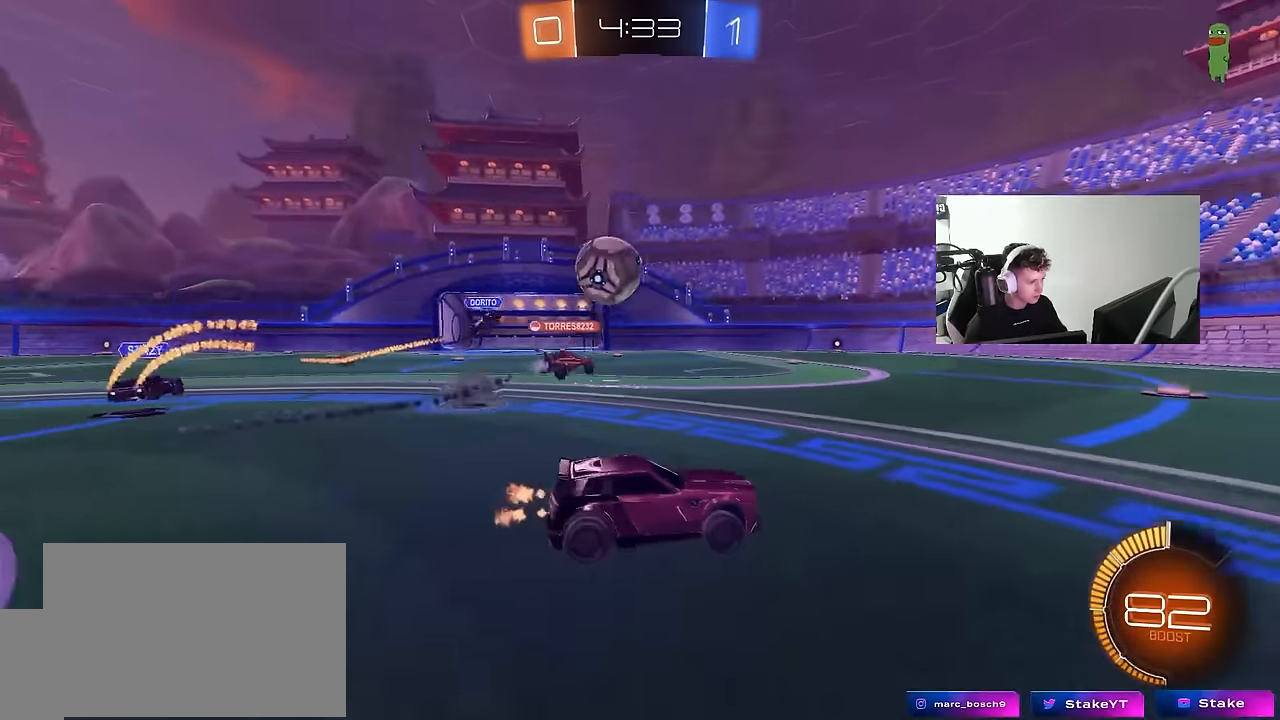
{"keys": ["w"], "mouse": [], "mouse_move": "still", "events": [[50, "d", "down"], [284, "d", "up"]]}
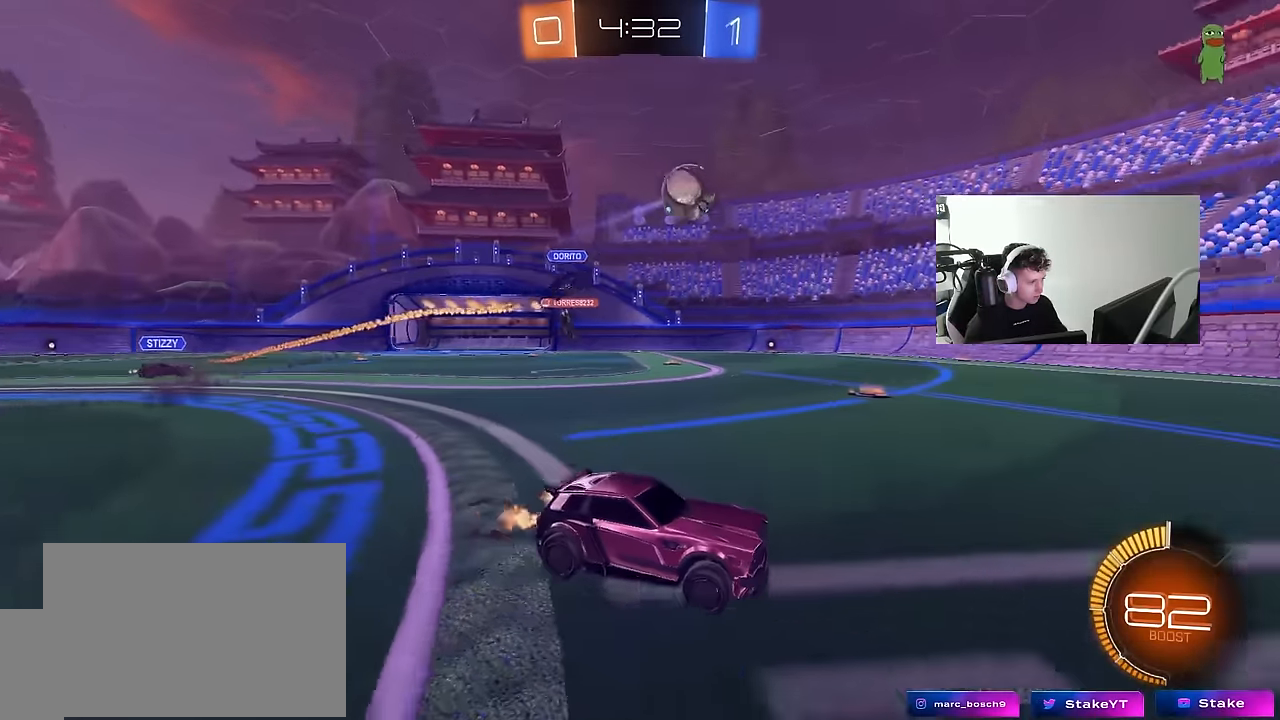
{"keys": ["d", "w"], "mouse": [], "mouse_move": "still", "events": [[100, "a", "down"], [150, "shift", "down"], [384, "shift", "up"], [434, "a", "up"], [434, "d", "down"]]}
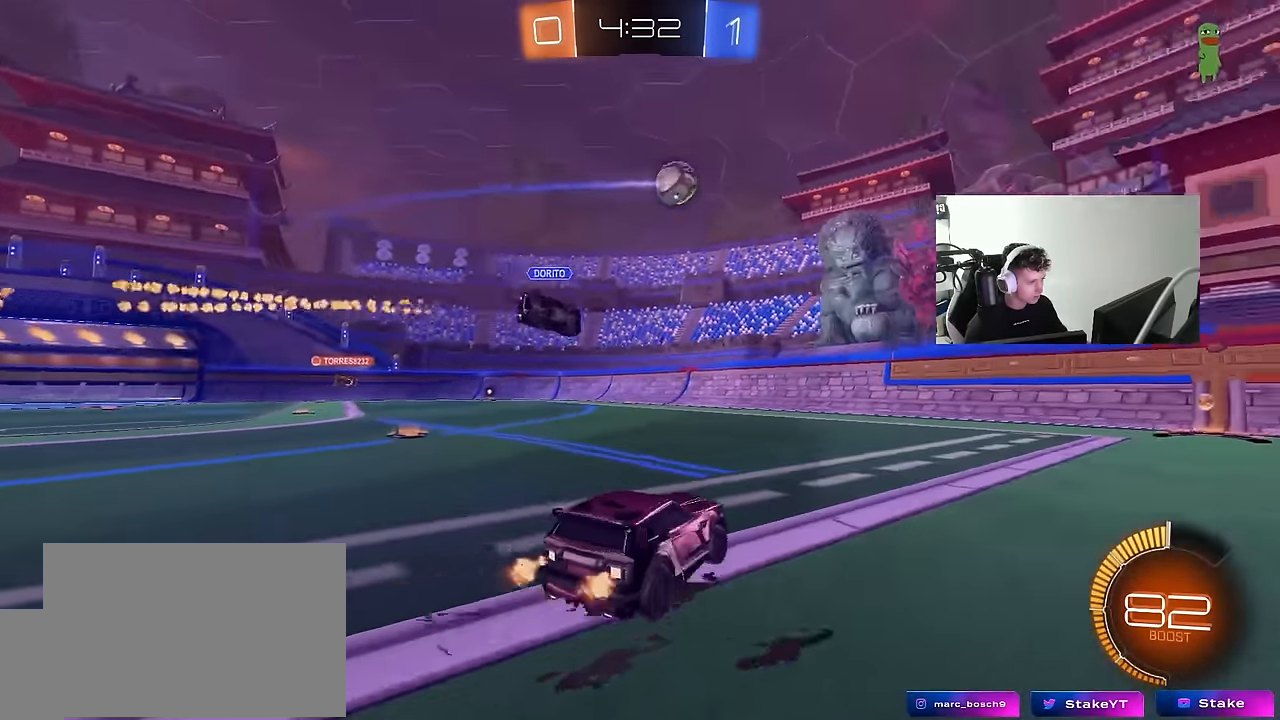
{"keys": ["d", "w"], "mouse": ["left"], "mouse_move": "still", "events": [[67, "mouse_left", "down"], [217, "d", "up"], [300, "d", "down"]]}
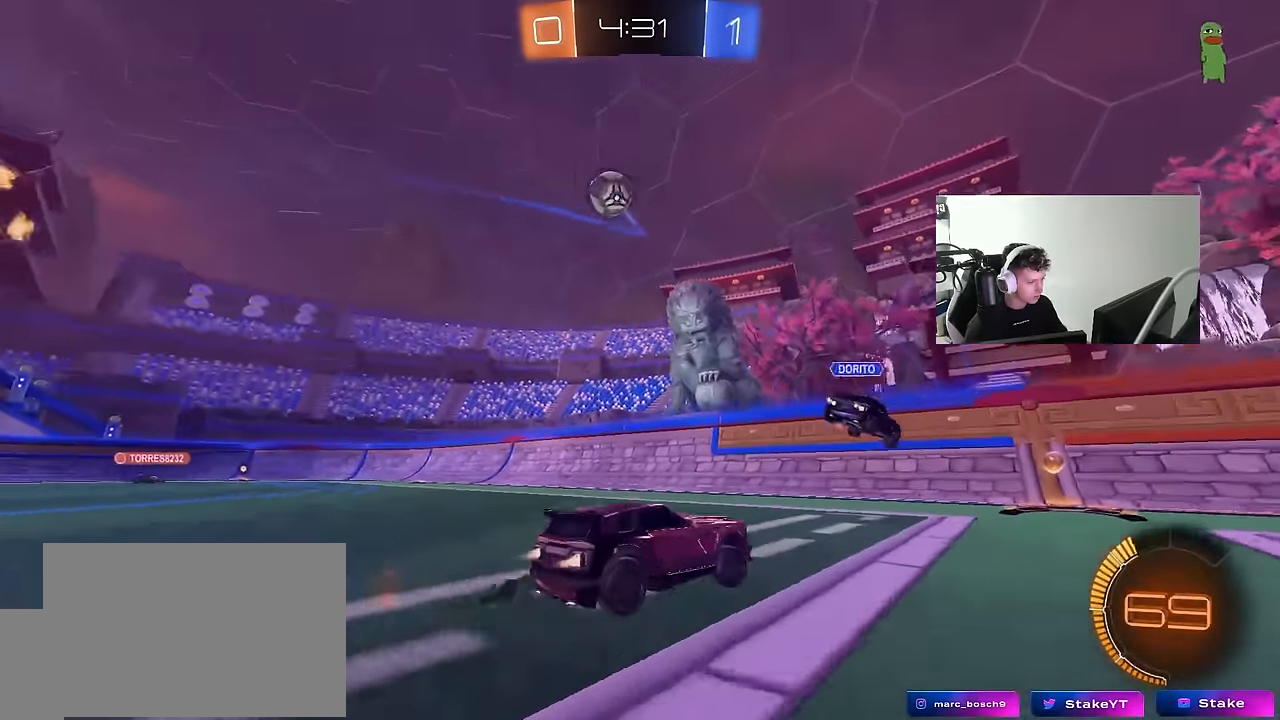
{"keys": ["d", "w"], "mouse": [], "mouse_move": "still", "events": [[134, "shift", "down"], [184, "mouse_left", "up"], [234, "shift", "up"]]}
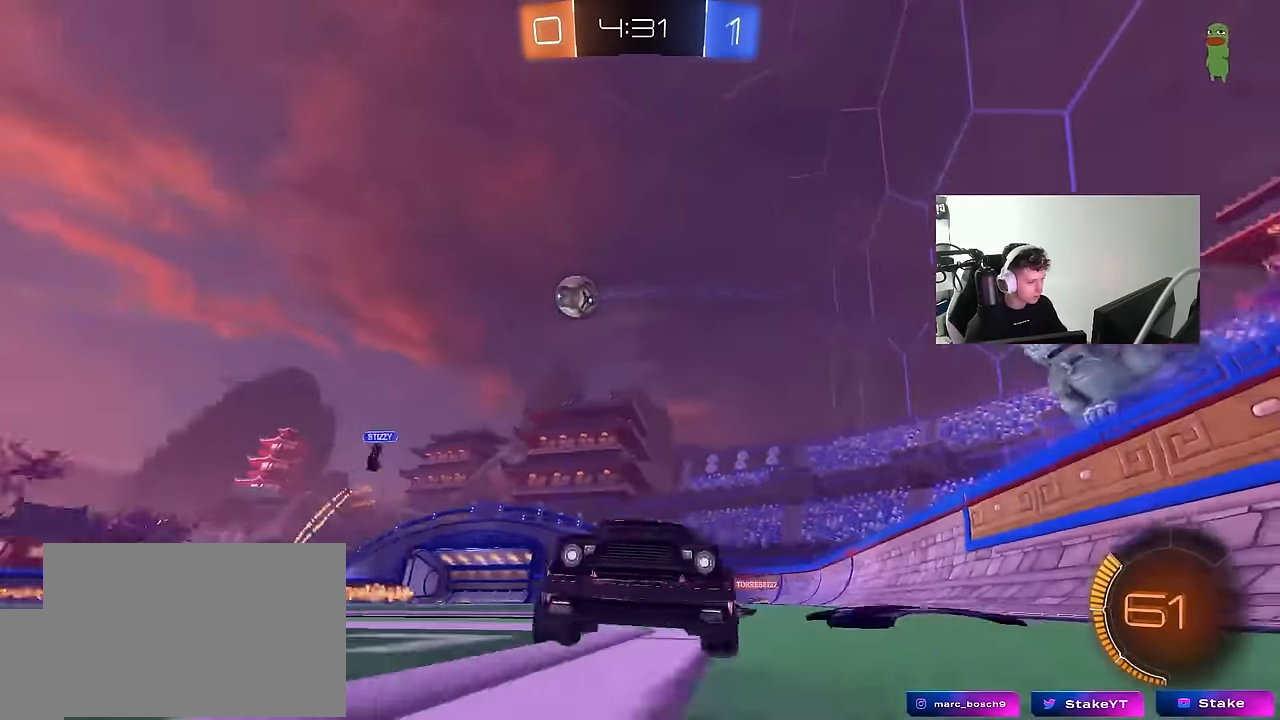
{"keys": ["w"], "mouse": ["left"], "mouse_move": "still", "events": [[50, "mouse_left", "down"], [284, "d", "up"]]}
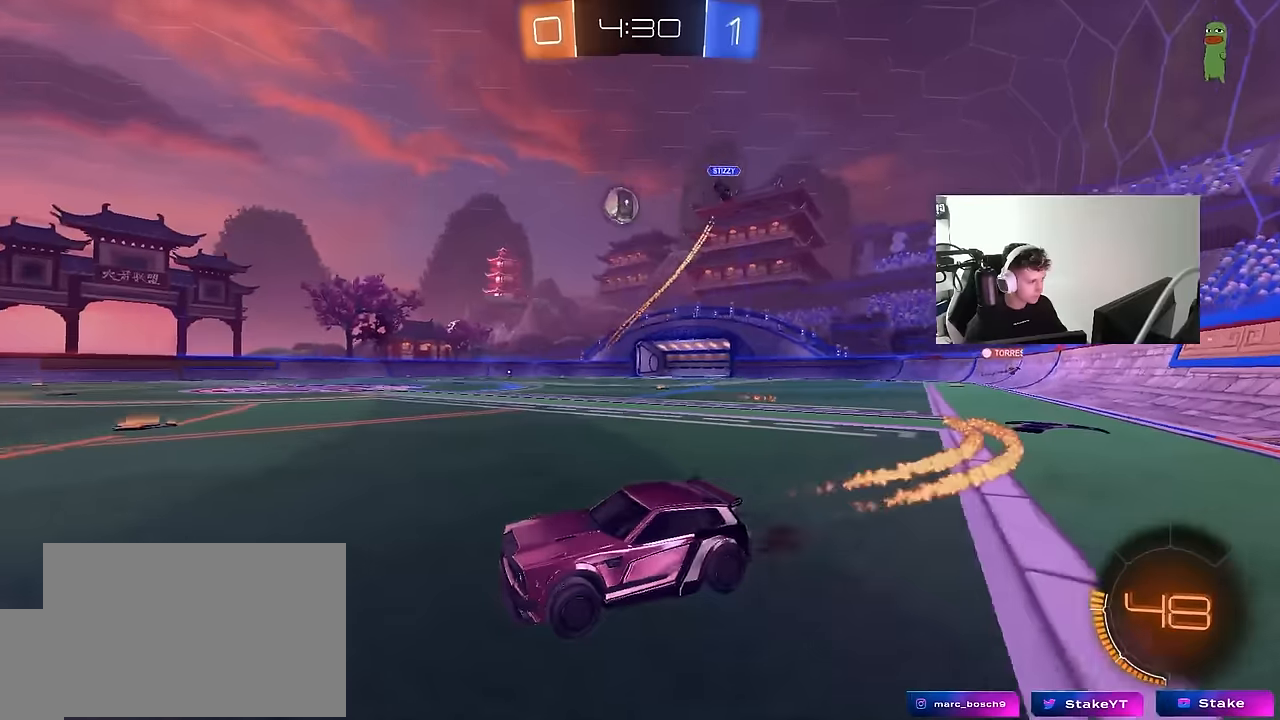
{"keys": ["w"], "mouse": ["right"], "mouse_move": "still", "events": [[67, "d", "down"], [167, "shift", "down"], [217, "shift", "up"], [267, "d", "up"], [300, "mouse_right", "down"], [350, "d", "down"], [350, "mouse_left", "up"], [400, "mouse_right", "up"], [450, "d", "up"], [500, "mouse_right", "down"]]}
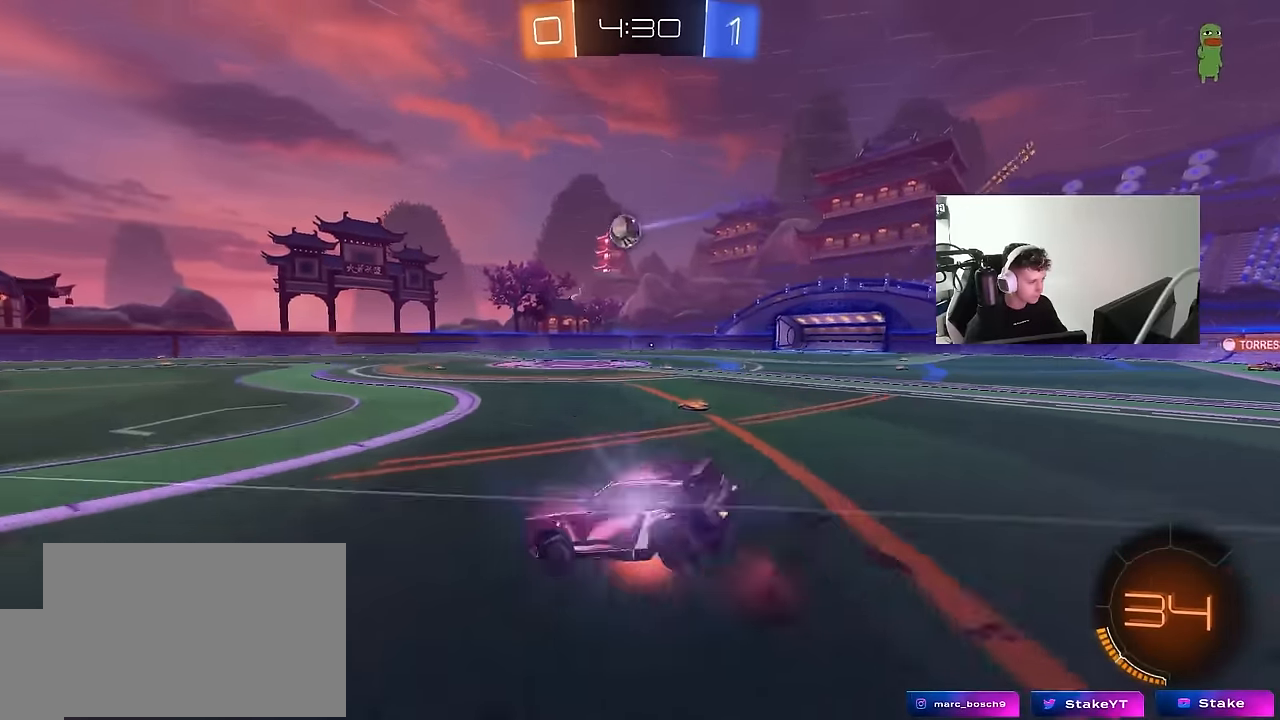
{"keys": ["d", "shift"], "mouse": [], "mouse_move": "still", "events": [[50, "shift", "down"], [184, "mouse_right", "up"], [184, "space", "down"], [267, "shift", "up"], [317, "d", "down"], [367, "shift", "down"], [367, "space", "up"], [367, "w", "up"]]}
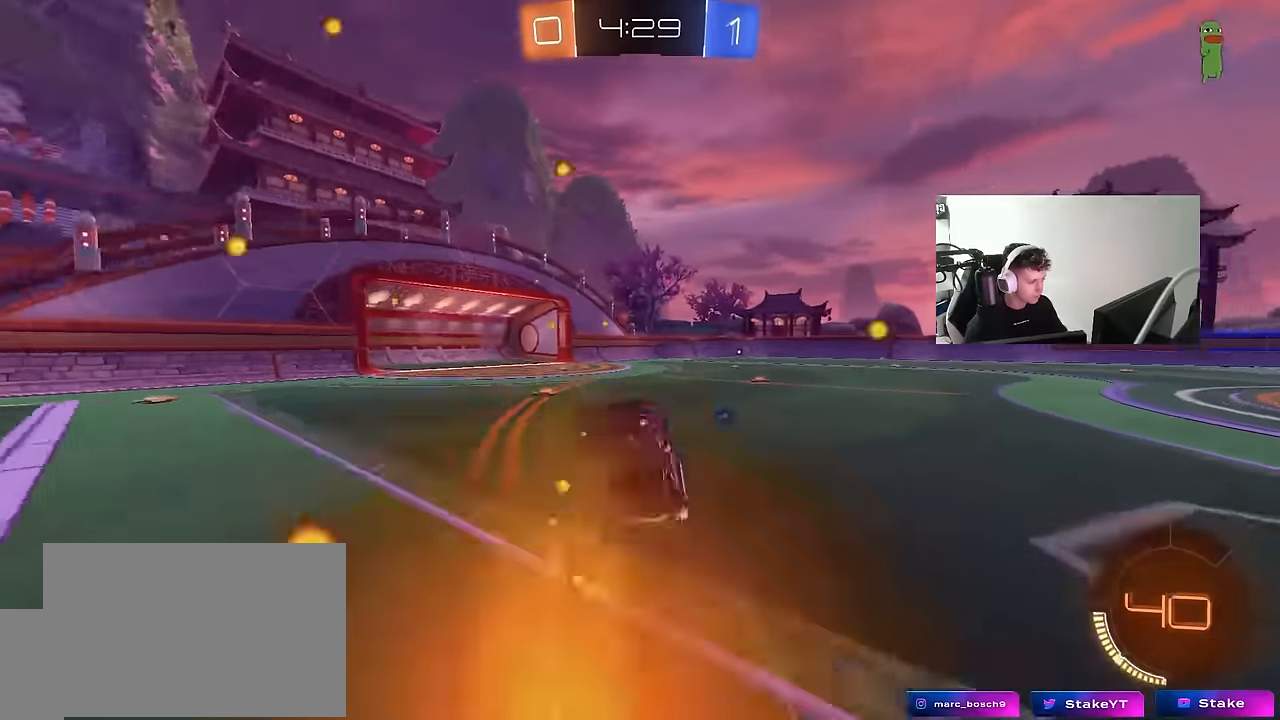
{"keys": ["w"], "mouse": [], "mouse_move": "still", "events": [[50, "space", "down"], [200, "d", "up"], [200, "shift", "up"], [284, "space", "up"], [434, "w", "down"]]}
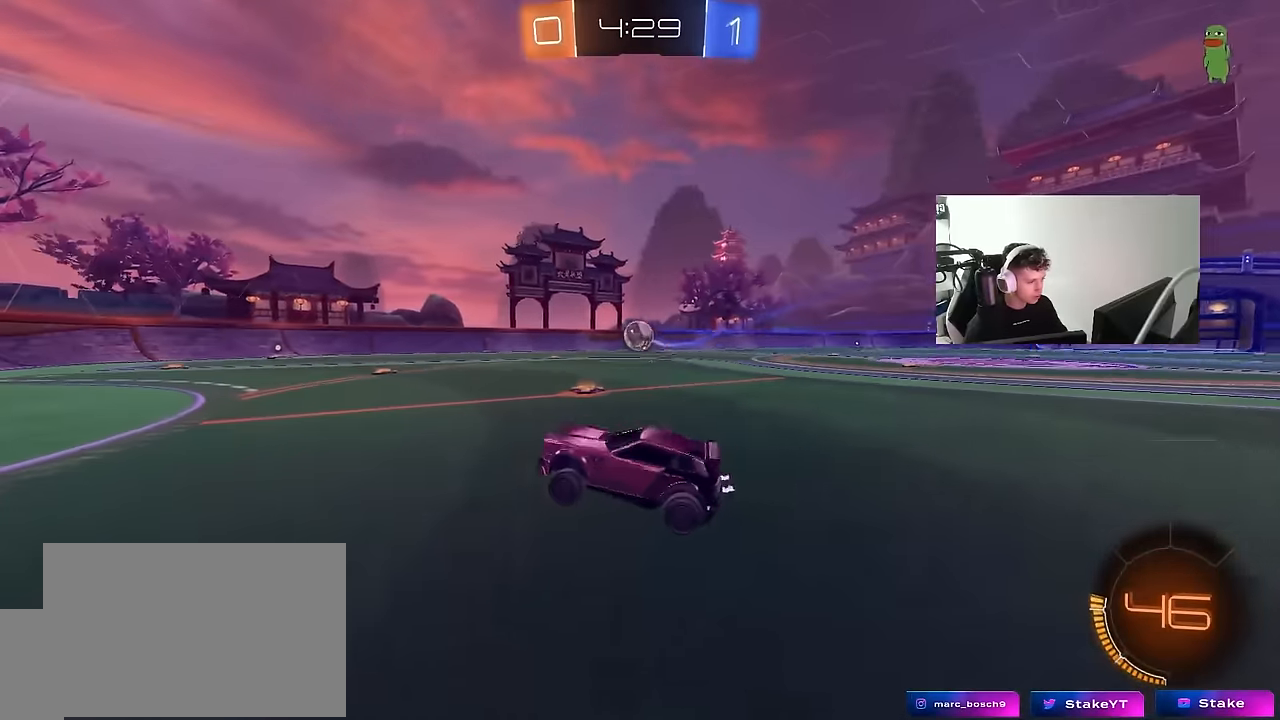
{"keys": ["w"], "mouse": [], "mouse_move": "still", "events": [[34, "d", "down"], [167, "d", "up"], [217, "mouse_left", "down"], [350, "d", "down"], [400, "mouse_left", "up"], [500, "d", "up"]]}
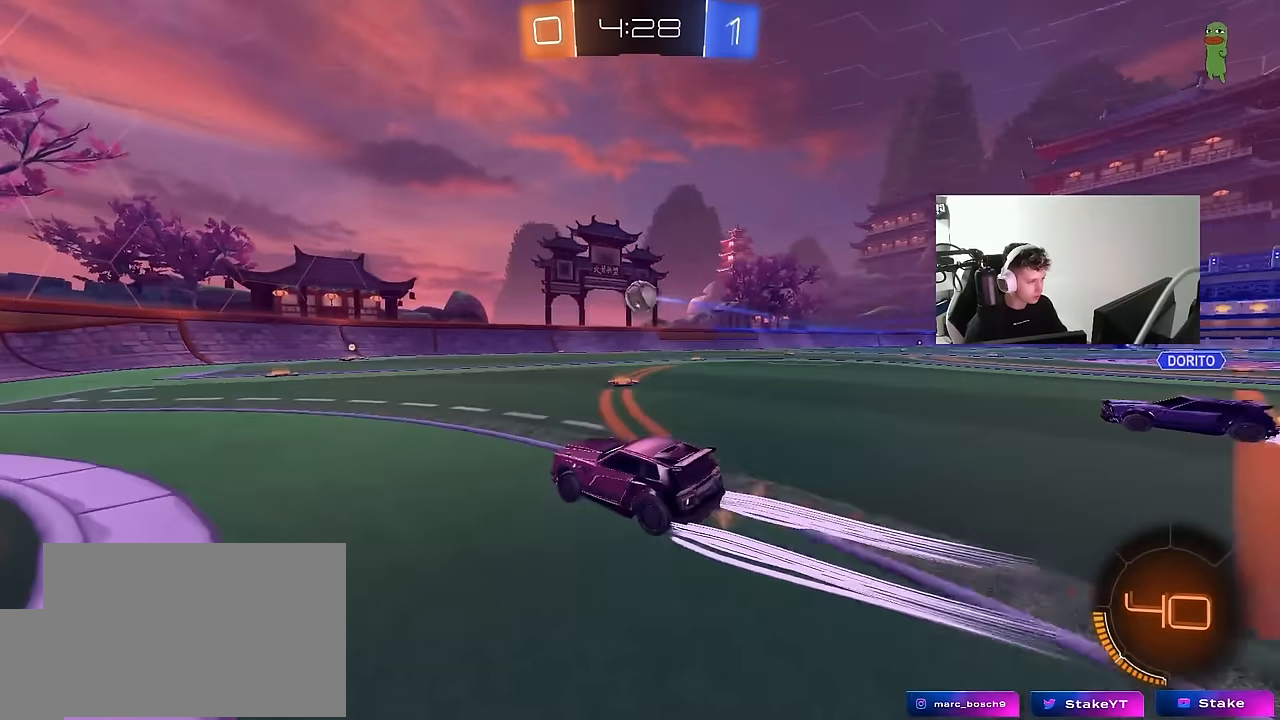
{"keys": ["w"], "mouse": ["left"], "mouse_move": "still", "events": [[284, "d", "down"], [317, "mouse_left", "down"], [367, "d", "up"]]}
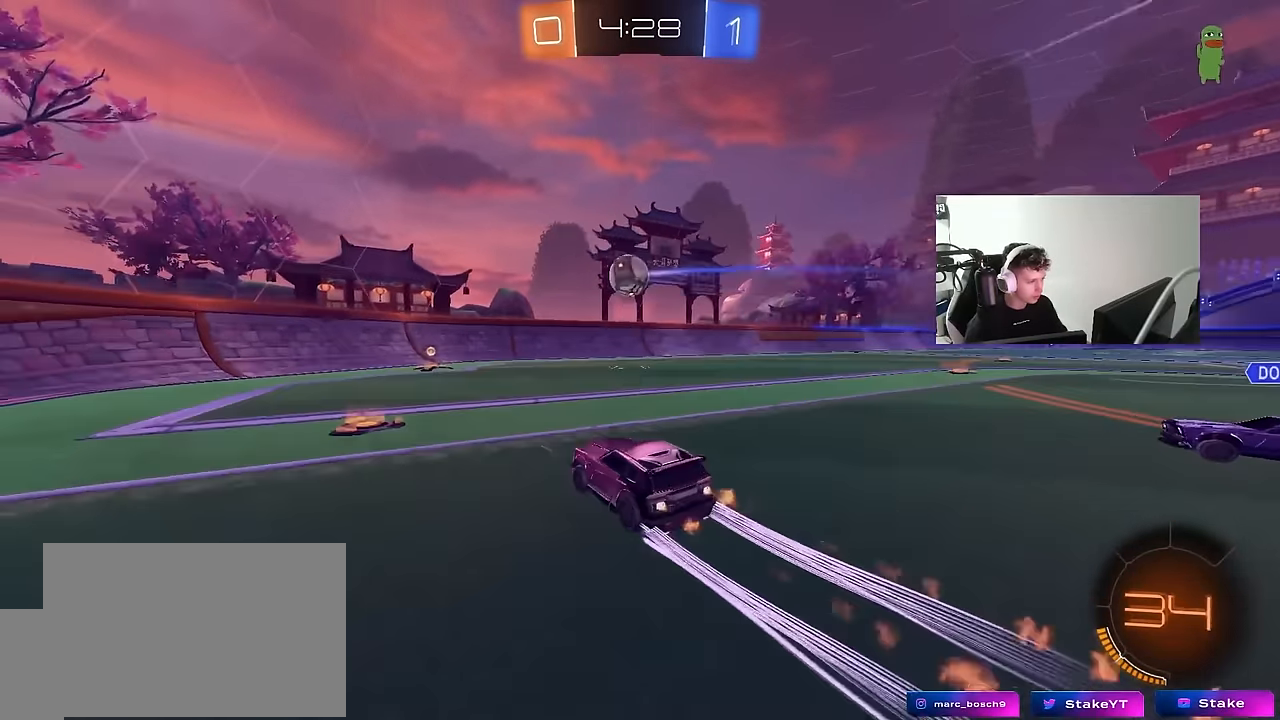
{"keys": ["d", "shift"], "mouse": ["left", "right"], "mouse_move": "still", "events": [[17, "mouse_left", "up"], [100, "a", "down"], [150, "a", "up"], [334, "d", "down"], [384, "w", "up"], [434, "mouse_left", "down"], [484, "mouse_right", "down"], [484, "shift", "down"]]}
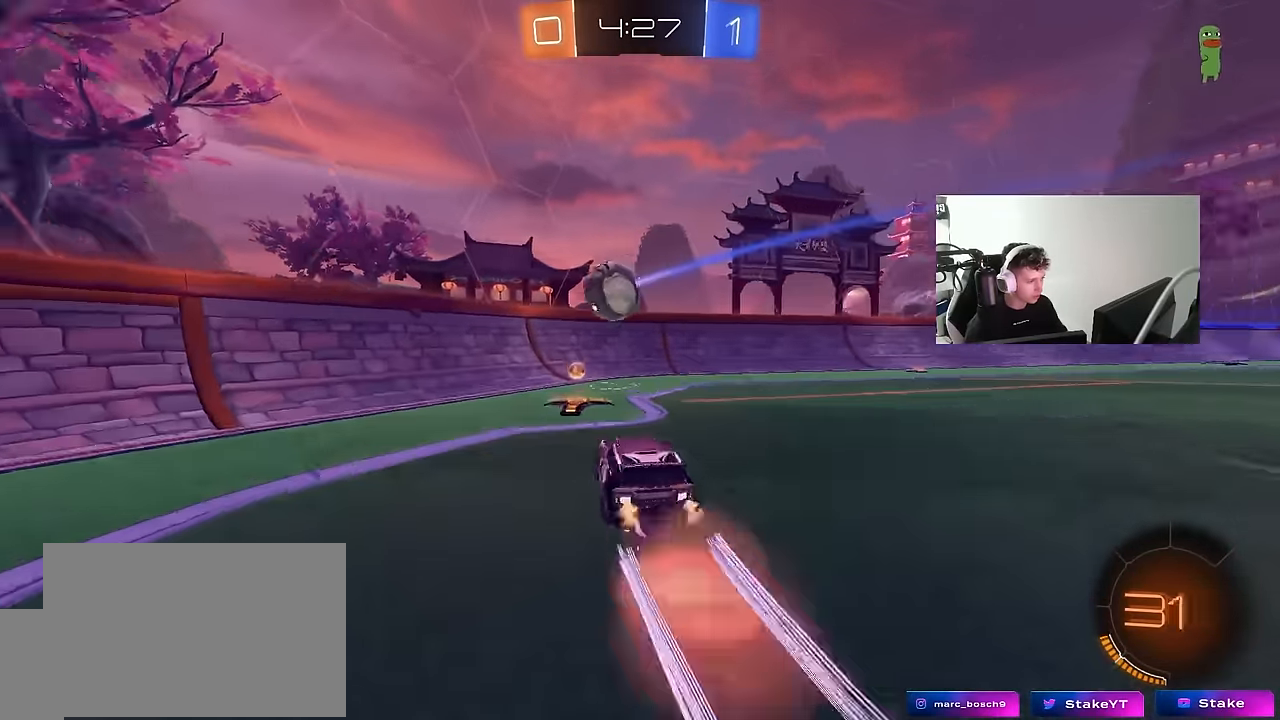
{"keys": ["d", "shift"], "mouse": ["left"], "mouse_move": "still", "events": [[67, "d", "up"], [67, "mouse_right", "up"], [117, "mouse_left", "up"], [117, "shift", "up"], [217, "mouse_right", "down"], [267, "s", "down"], [317, "a", "down"], [350, "mouse_right", "up"], [400, "d", "down"], [450, "a", "up"], [450, "mouse_left", "down"], [450, "s", "up"], [450, "shift", "down"]]}
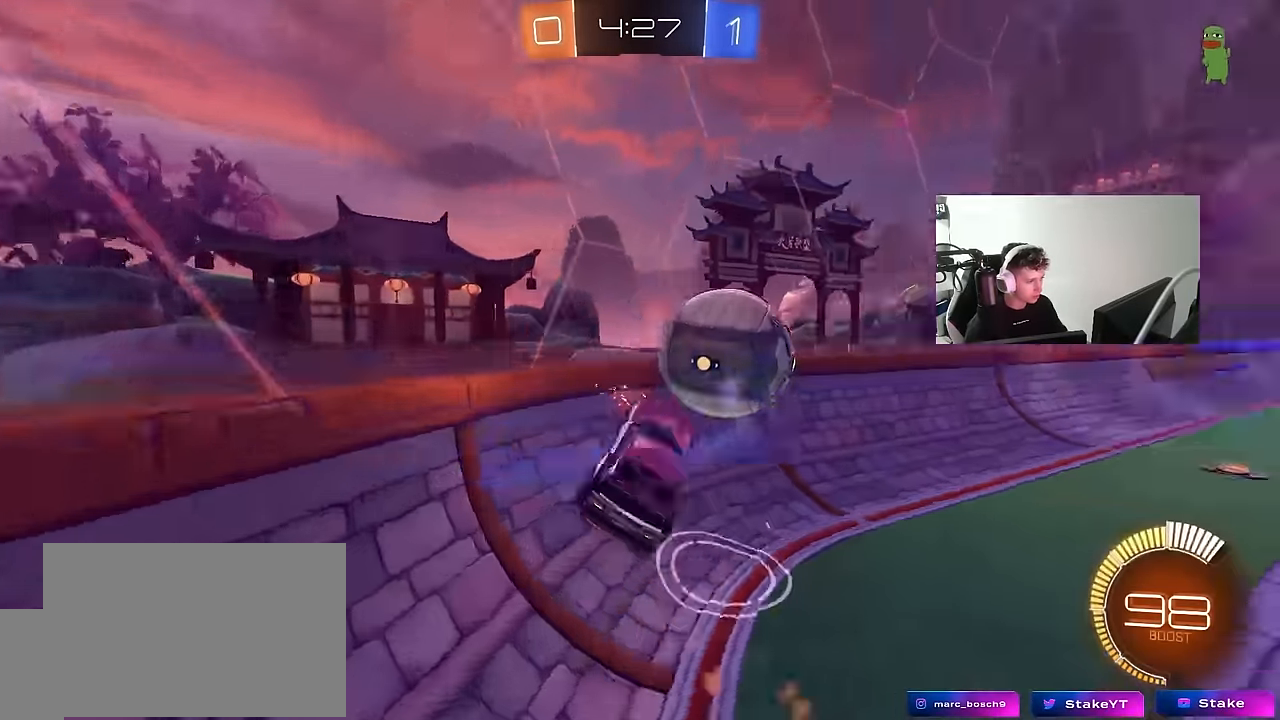
{"keys": ["d", "w"], "mouse": ["left"], "mouse_move": "still", "events": [[84, "shift", "up"], [84, "w", "down"]]}
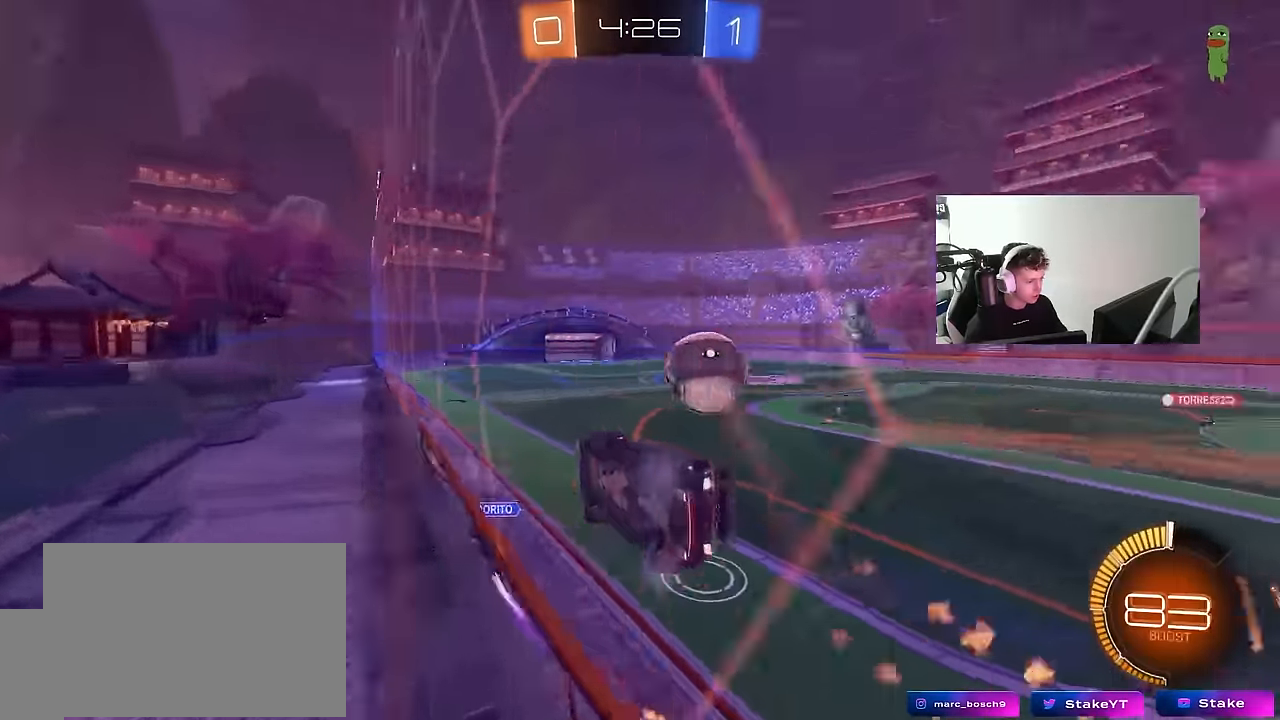
{"keys": ["w"], "mouse": ["left"], "mouse_move": "still", "events": [[434, "d", "up"]]}
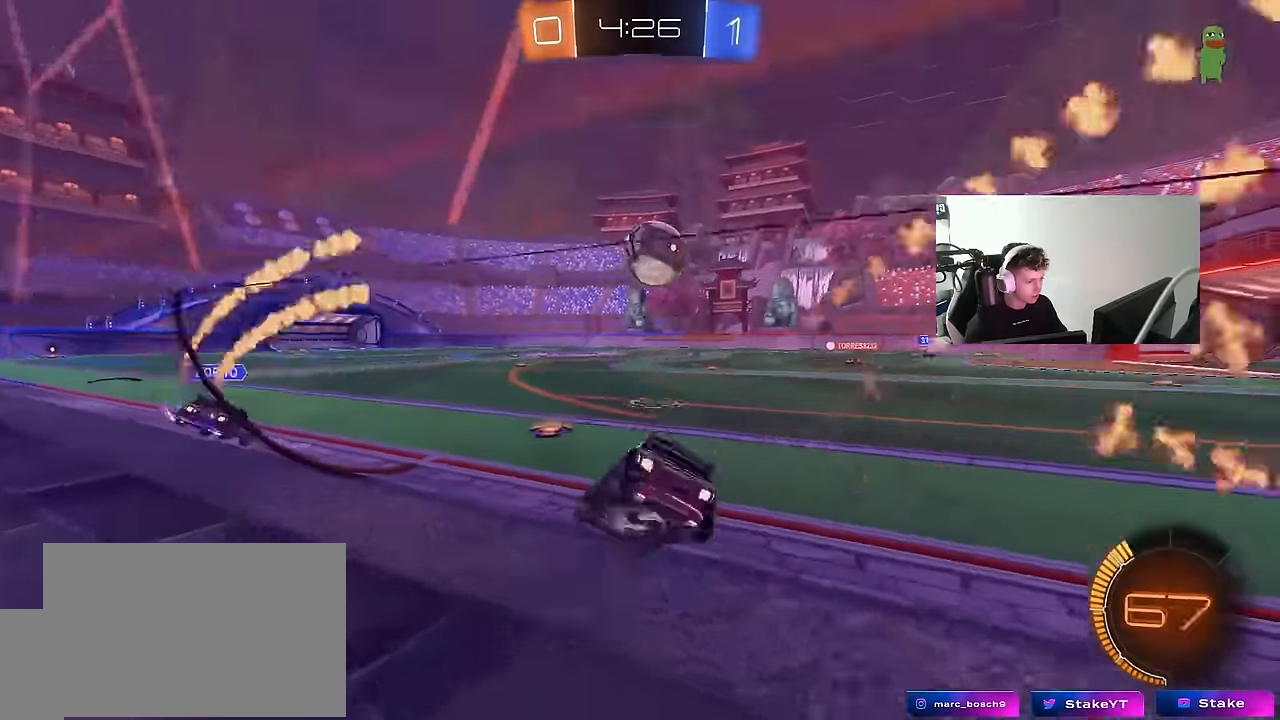
{"keys": ["d", "w"], "mouse": ["left"], "mouse_move": "still", "events": [[167, "d", "down"], [350, "mouse_left", "up"], [350, "shift", "down"], [400, "shift", "up"], [500, "mouse_left", "down"]]}
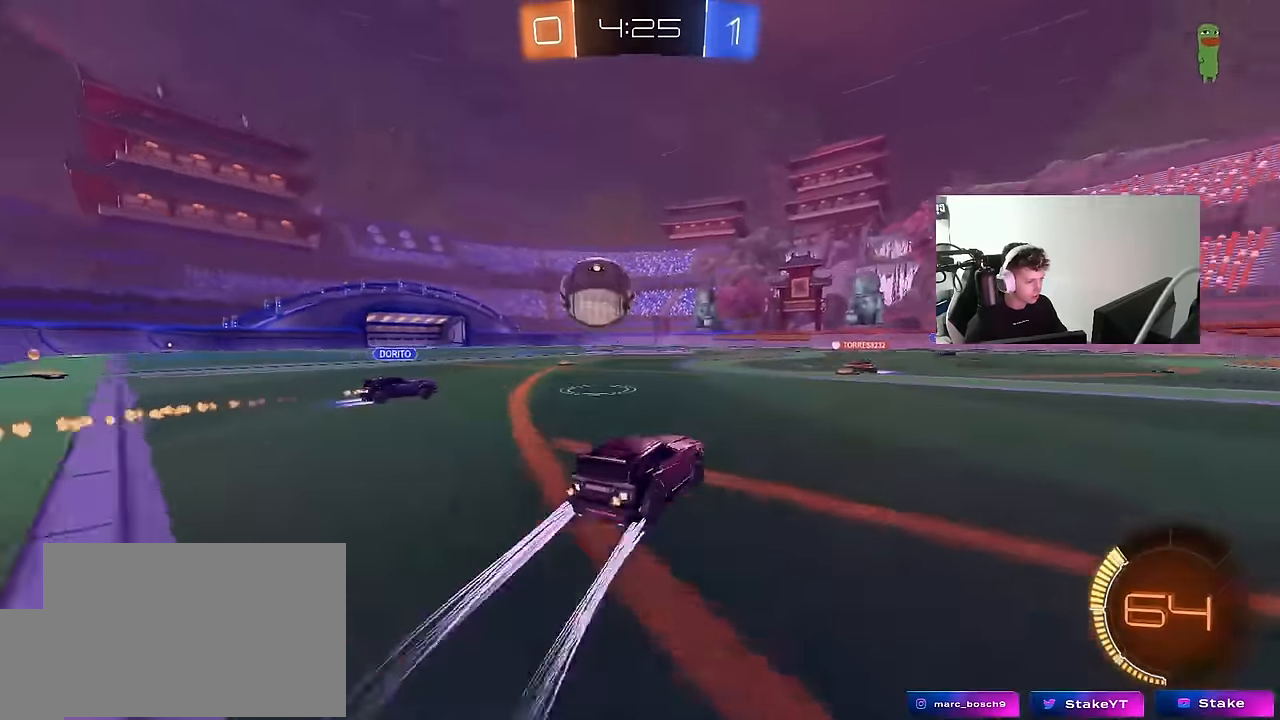
{"keys": ["a", "w"], "mouse": [], "mouse_move": "still", "events": [[34, "d", "up"], [134, "mouse_left", "up"], [467, "a", "down"]]}
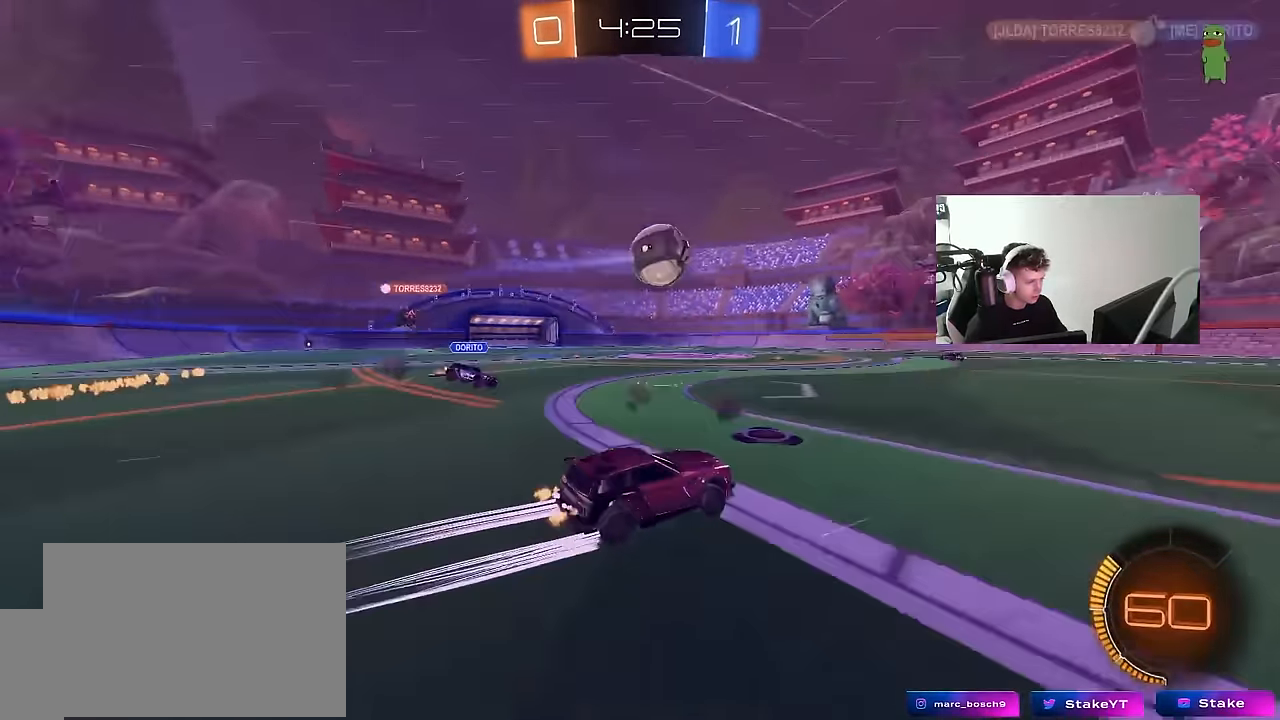
{"keys": ["d", "s", "shift"], "mouse": ["right"], "mouse_move": "down-left", "events": [[50, "a", "up"], [250, "mouse_right", "down"], [284, "d", "down"], [284, "shift", "down"], [334, "mouse_right", "up"], [384, "mouse_right", "down"], [434, "s", "down"], [434, "w", "up"]]}
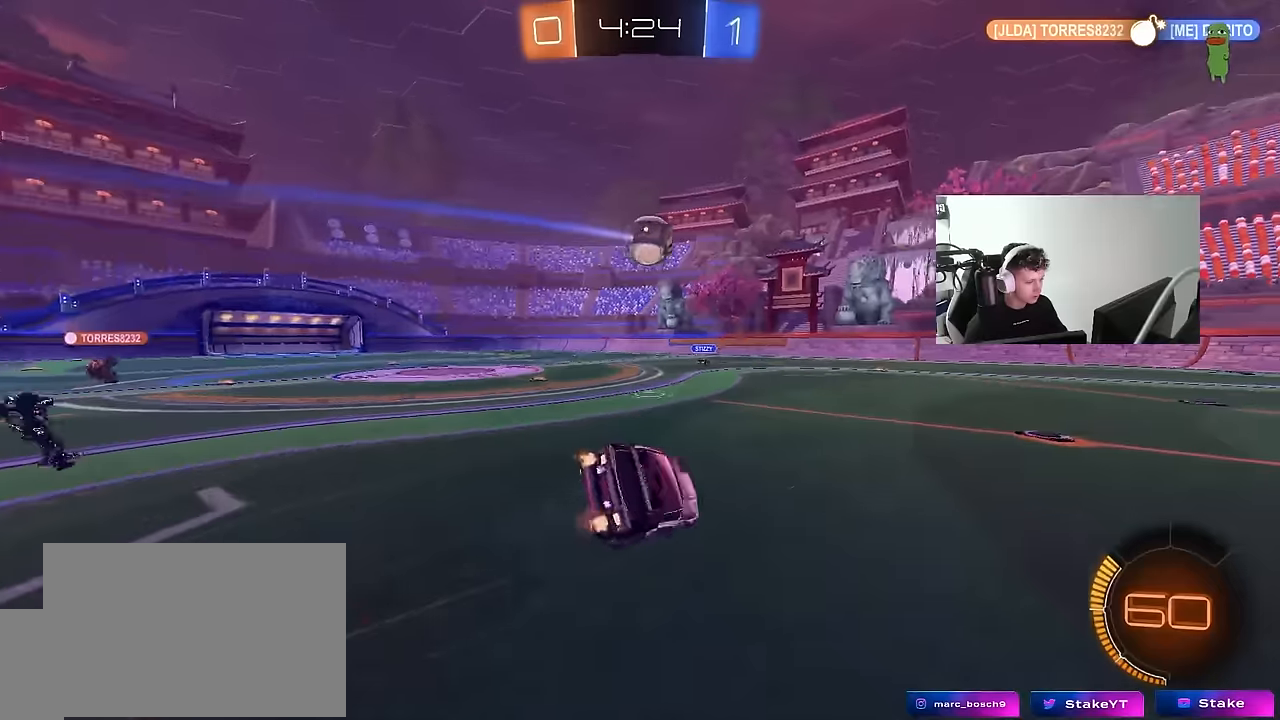
{"keys": ["d", "s", "shift"], "mouse": [], "mouse_move": "still", "events": [[67, "mouse_right", "up"], [267, "s", "up"], [350, "s", "down"]]}
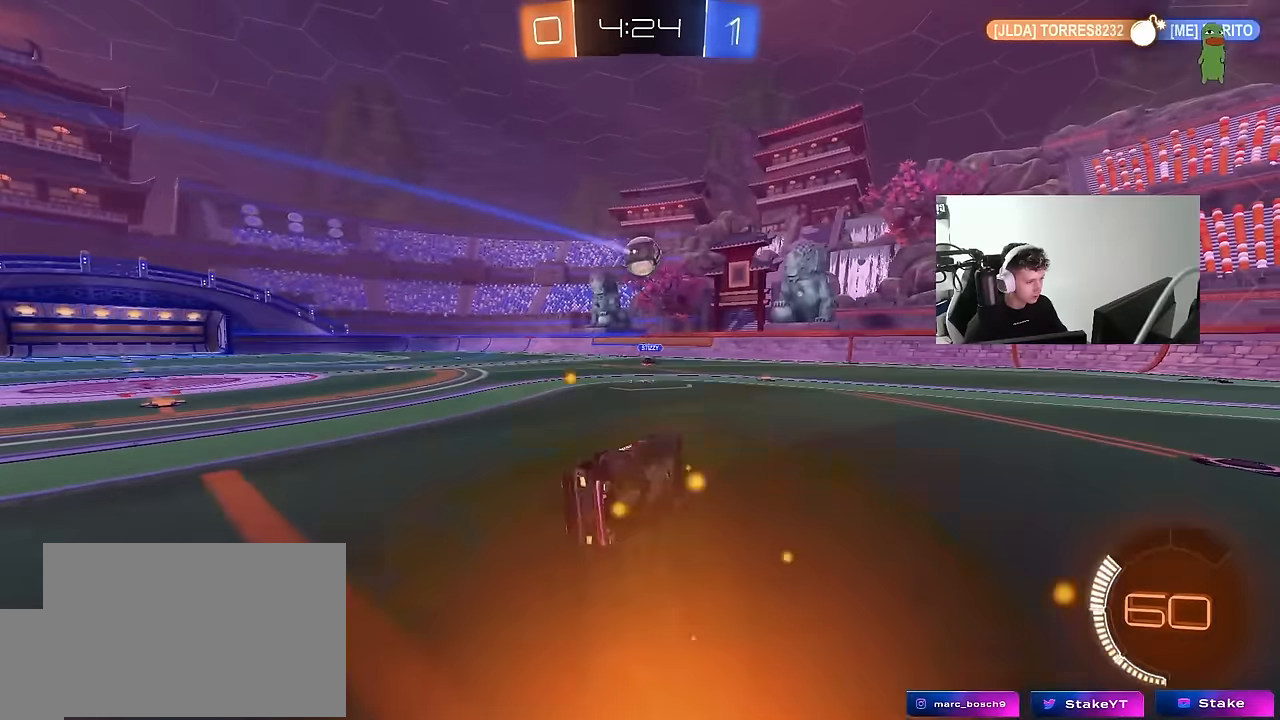
{"keys": ["d", "s"], "mouse": [], "mouse_move": "still", "events": [[134, "s", "up"], [184, "shift", "up"], [317, "s", "down"]]}
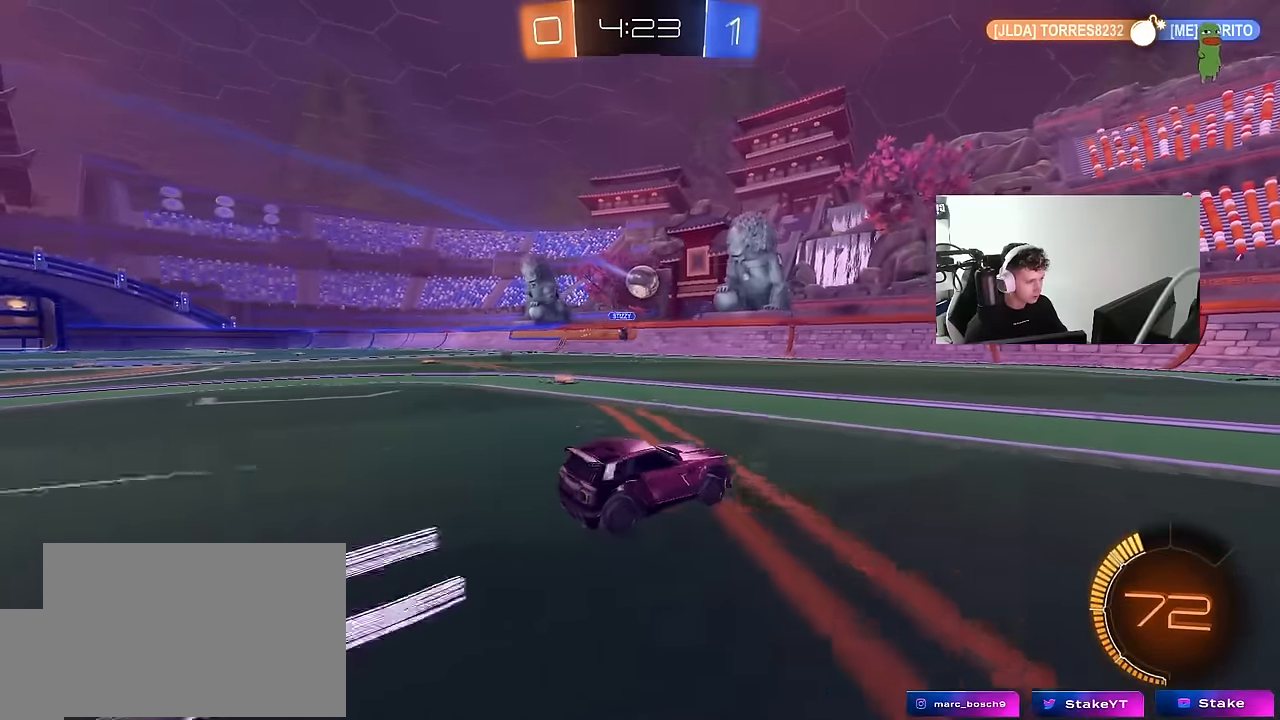
{"keys": ["w"], "mouse": [], "mouse_move": "still", "events": [[17, "s", "up"], [50, "s", "down"], [100, "a", "down"], [100, "d", "up"], [250, "a", "up"], [250, "s", "up"], [334, "d", "down"], [434, "d", "up"], [434, "w", "down"]]}
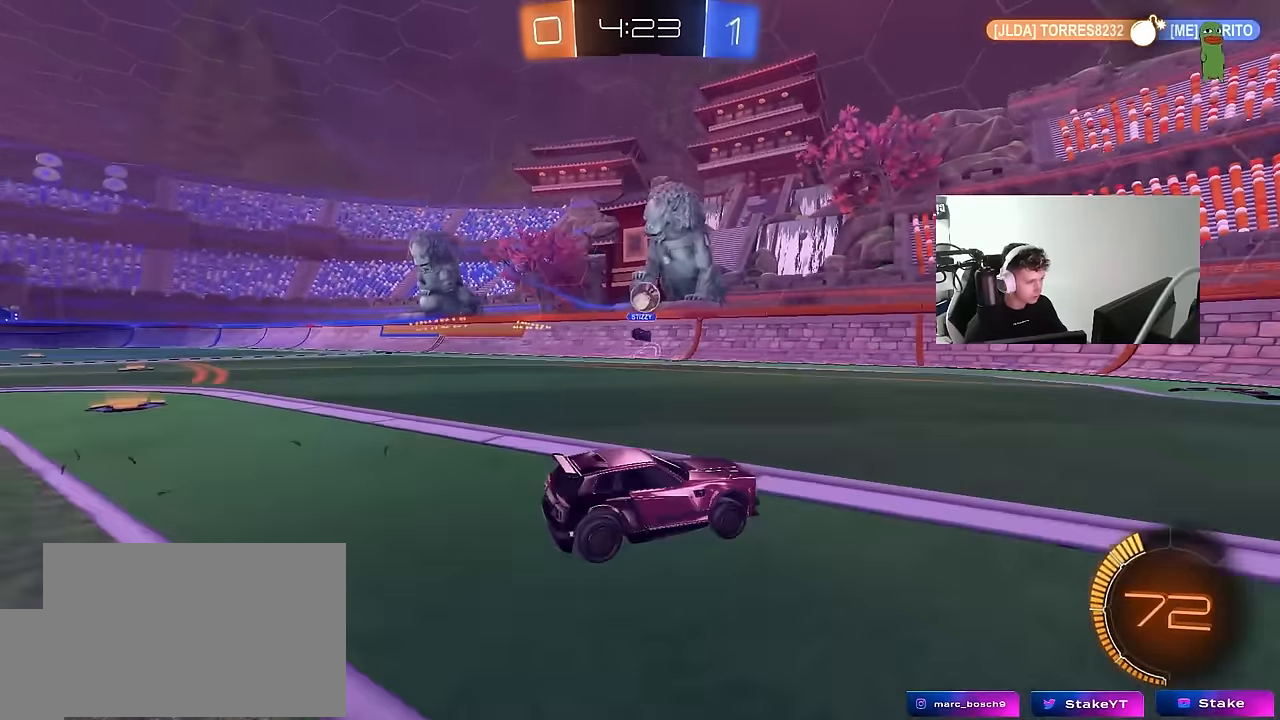
{"keys": ["a", "s"], "mouse": [], "mouse_move": "still", "events": [[17, "a", "down"], [117, "shift", "down"], [167, "shift", "up"], [217, "s", "down"], [217, "w", "up"]]}
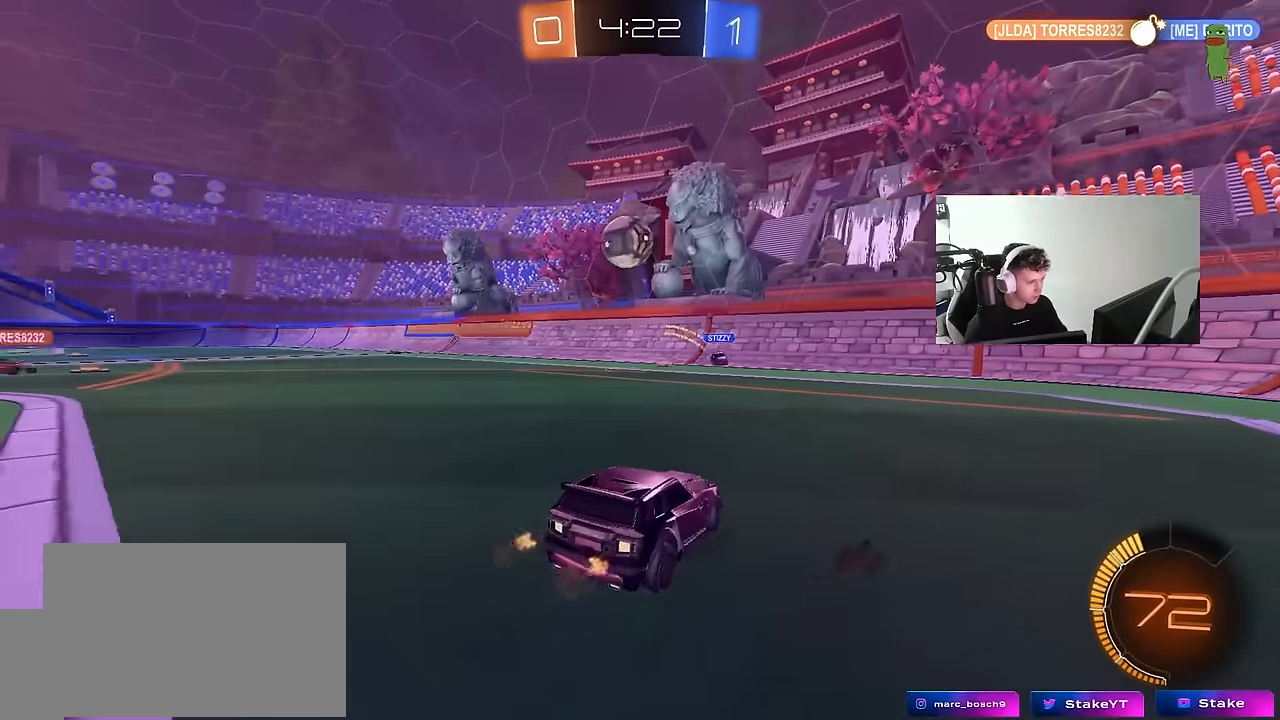
{"keys": ["d"], "mouse": [], "mouse_move": "still", "events": [[317, "a", "up"], [317, "mouse_right", "down"], [317, "s", "up"], [417, "d", "down"], [417, "mouse_right", "up"]]}
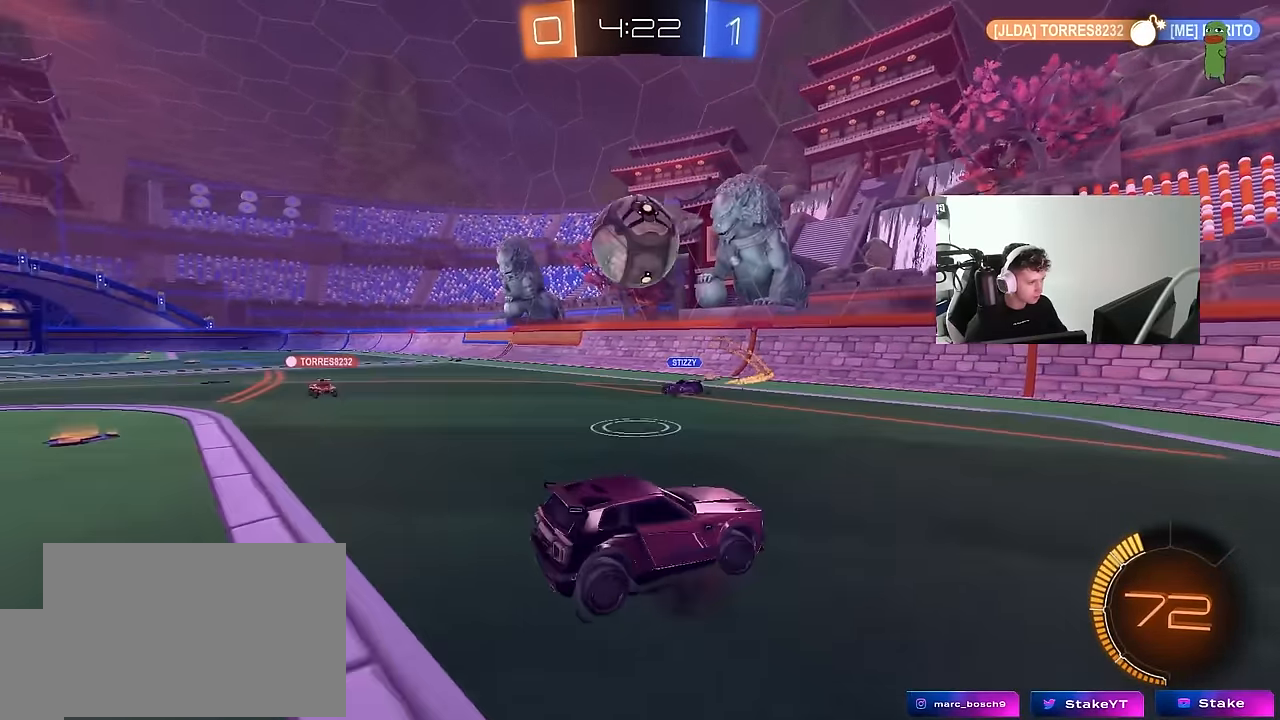
{"keys": ["d"], "mouse": [], "mouse_move": "still", "events": [[250, "d", "up"], [384, "a", "down"], [434, "a", "up"], [434, "d", "down"]]}
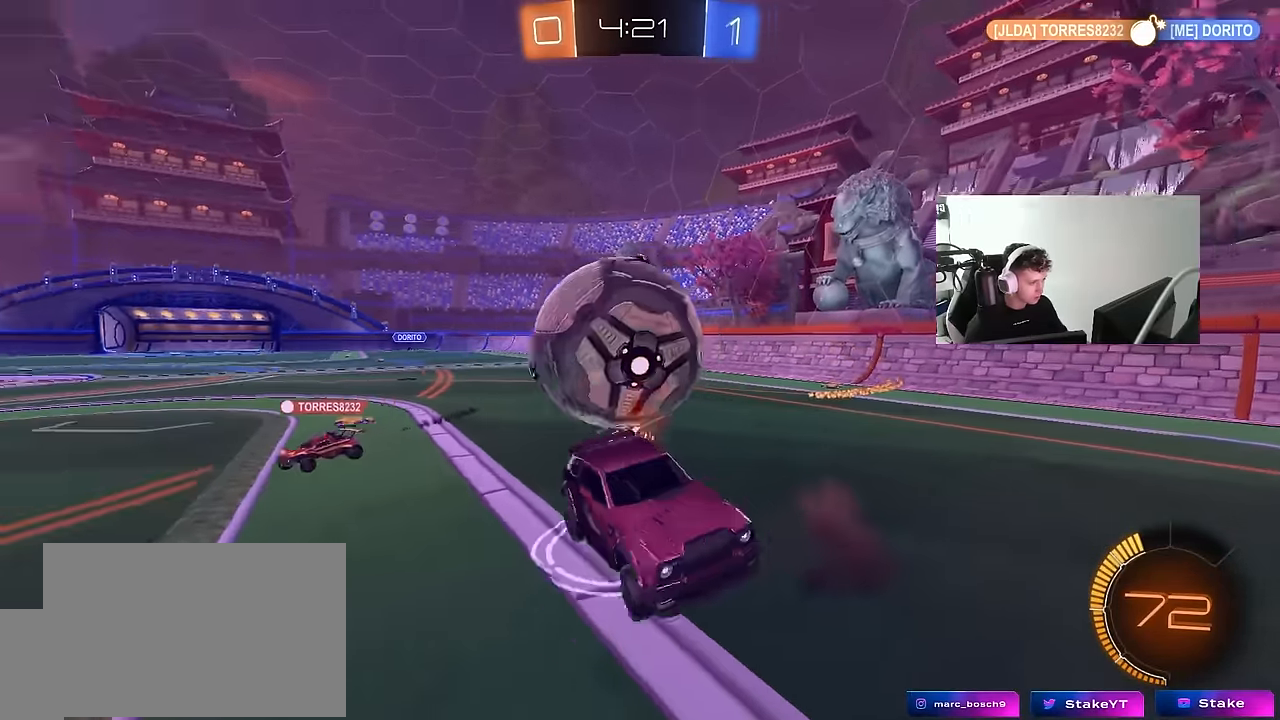
{"keys": ["d", "w"], "mouse": [], "mouse_move": "down-left", "events": [[350, "w", "down"], [400, "mouse_right", "down"], [500, "mouse_right", "up"]]}